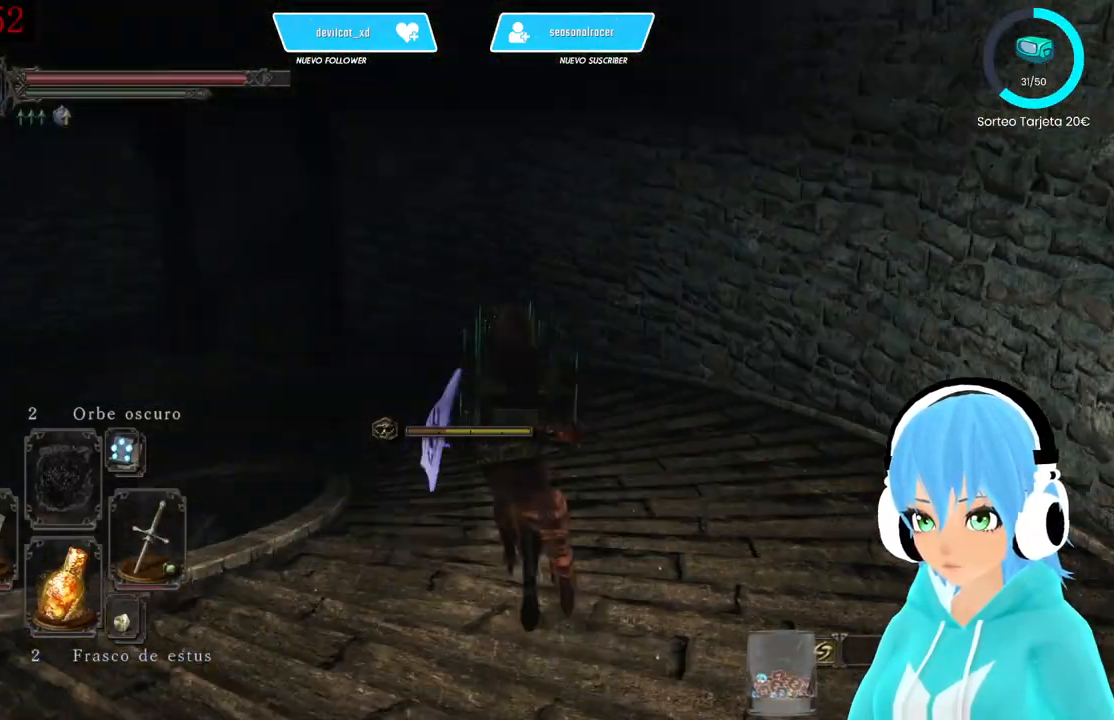
Gameplay with a controller (Xbox layout); each line is a JSON object with the inputs held at the frame after it (dt_ms = milliseconds from this image to that frame). "events" lists button and stick changes between this image and that frame as [ms after this image, input, new state], when the widget could be followed in between.
{"dt_ms": 500, "buttons": ["B"], "left_stick": "up", "right_stick": "center", "events": [[83, "B", "down"], [333, "left_stick", "up"]]}
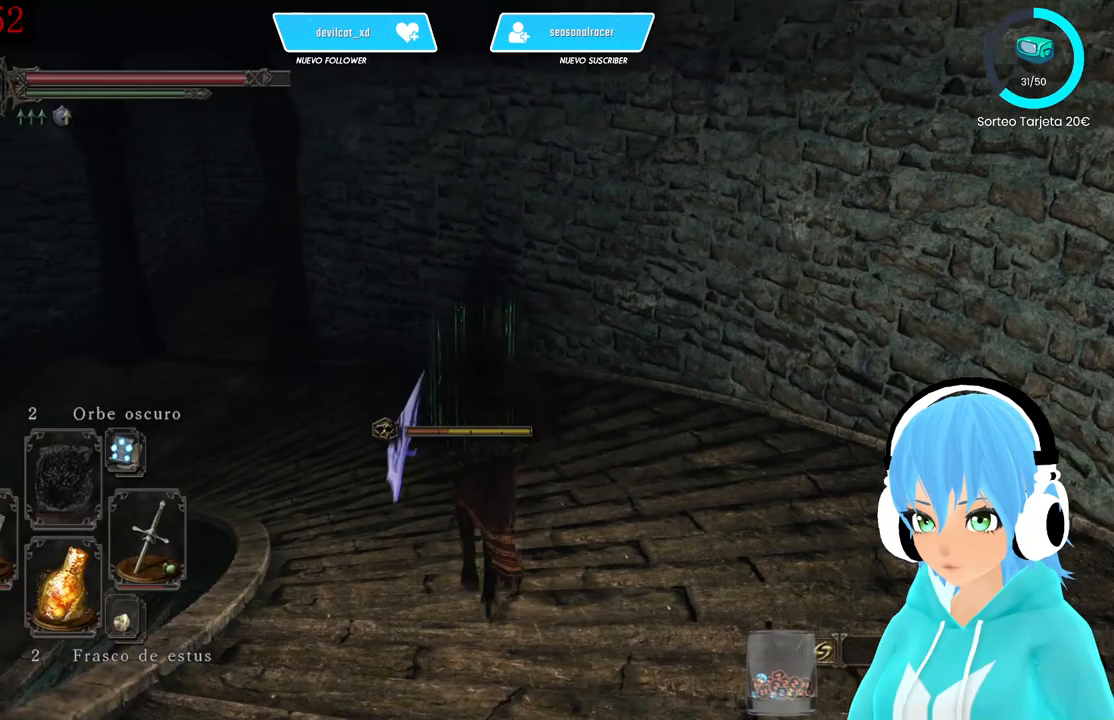
{"dt_ms": 500, "buttons": [], "left_stick": "up", "right_stick": "center", "events": [[500, "B", "up"]]}
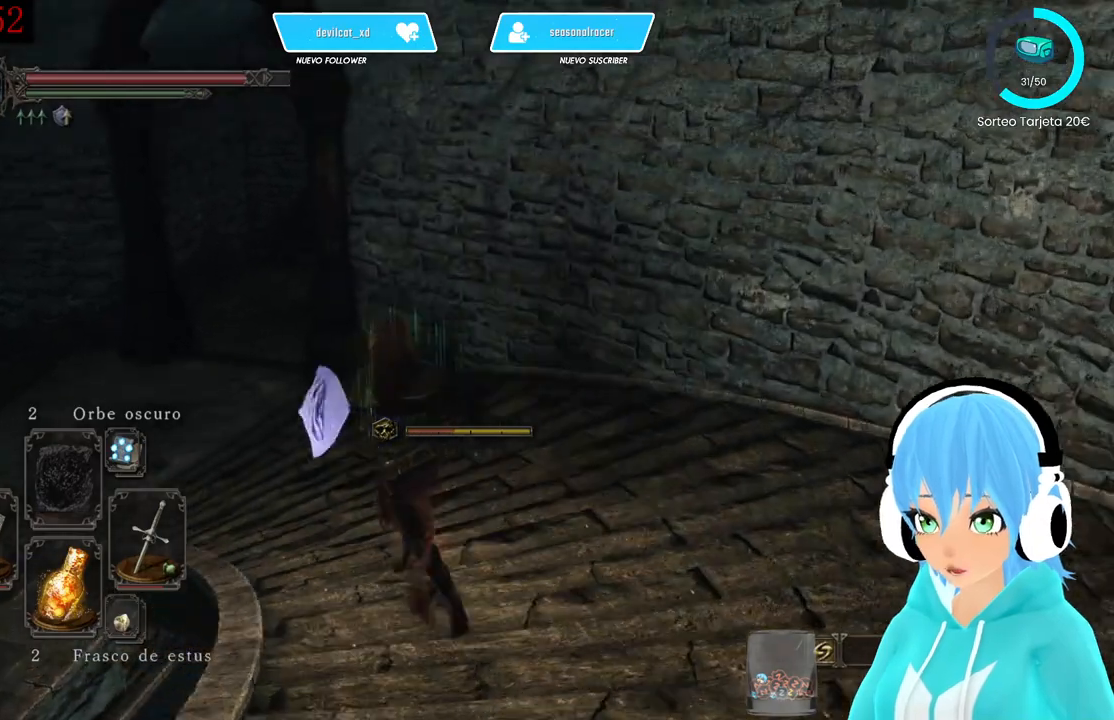
{"dt_ms": 500, "buttons": [], "left_stick": "up", "right_stick": "left", "events": [[167, "right_stick", "left"]]}
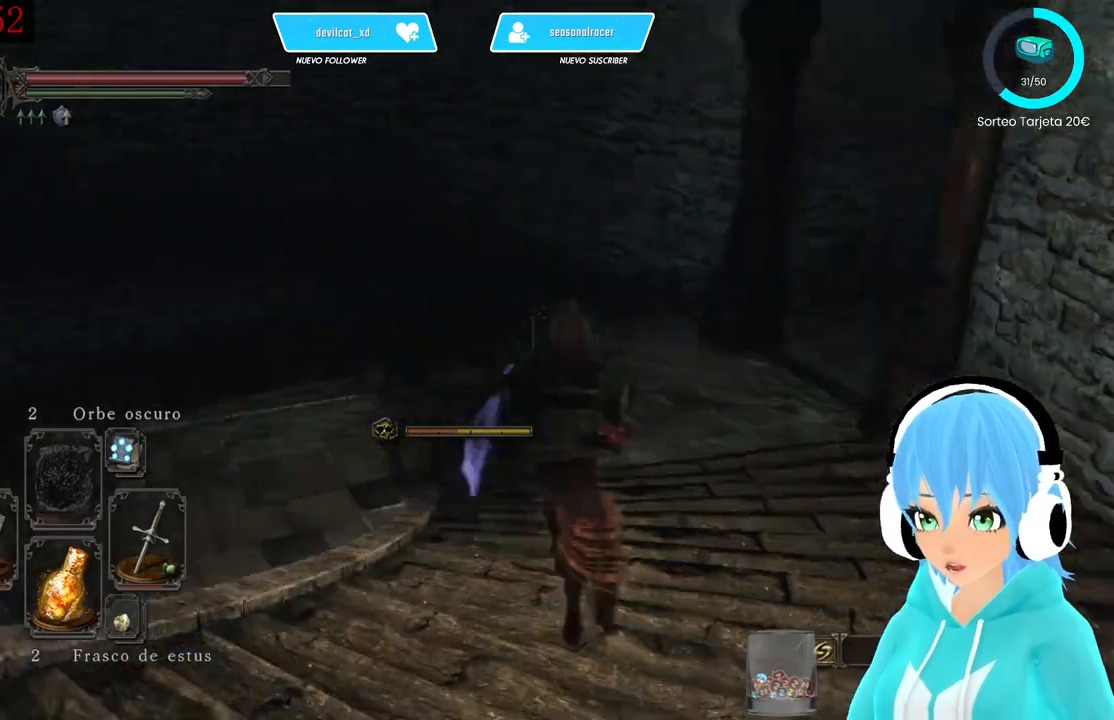
{"dt_ms": 500, "buttons": [], "left_stick": "up", "right_stick": "right", "events": [[250, "right_stick", "center"], [500, "right_stick", "right"]]}
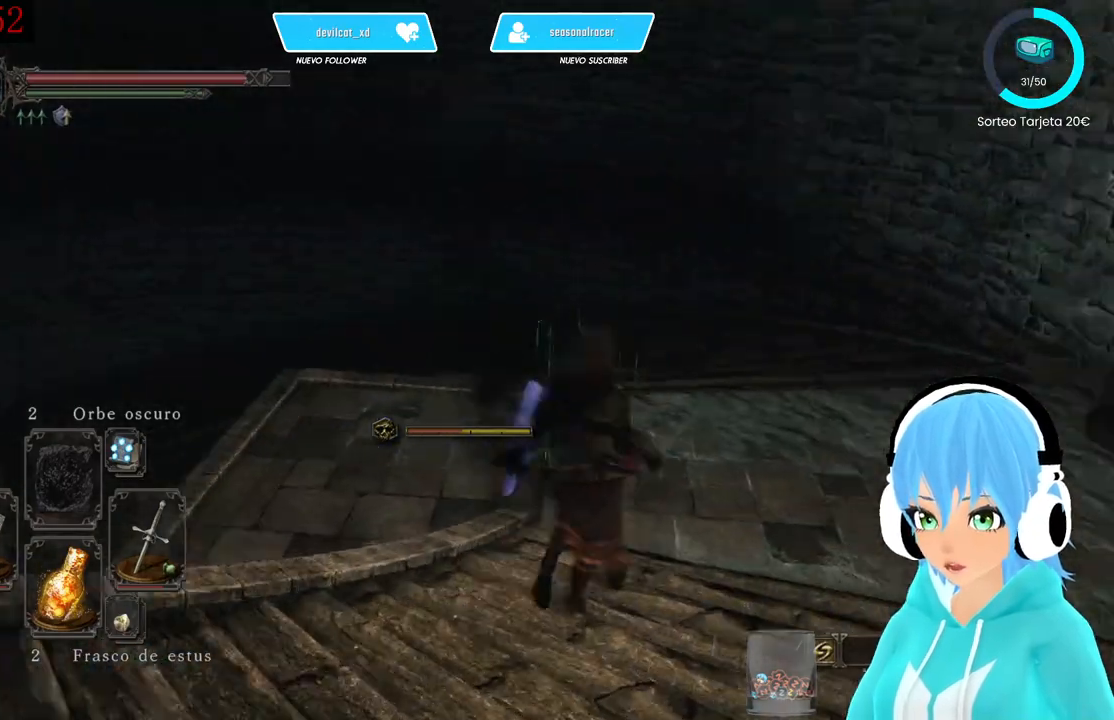
{"dt_ms": 500, "buttons": [], "left_stick": "up-left", "right_stick": "right", "events": [[333, "left_stick", "up-left"]]}
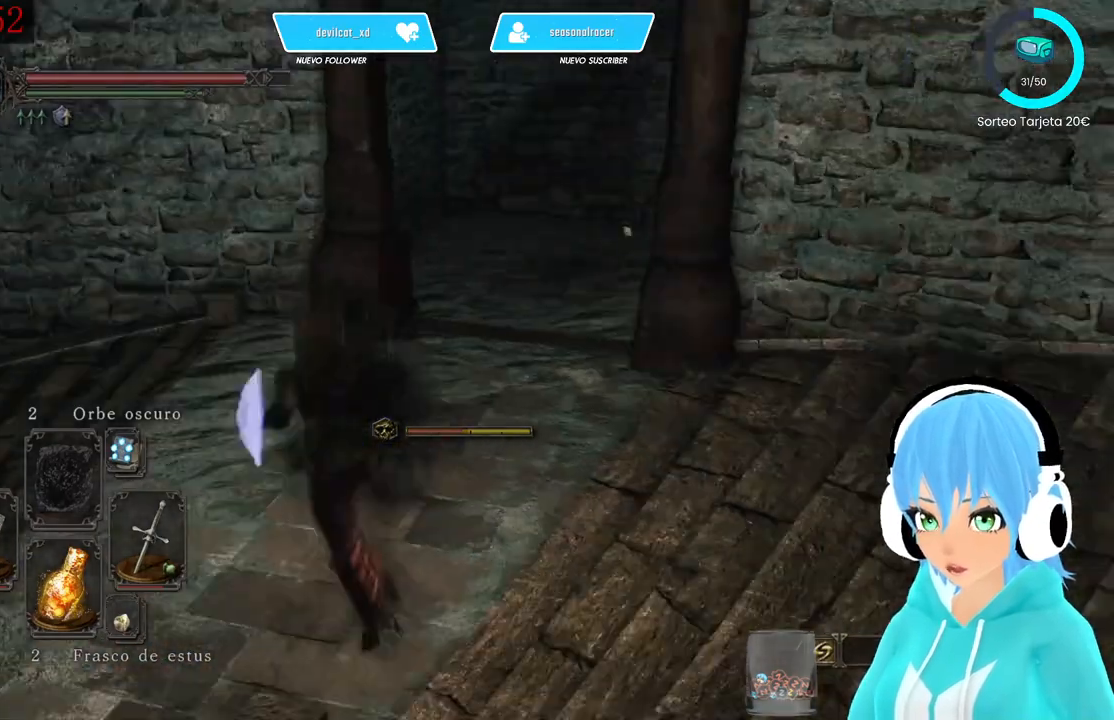
{"dt_ms": 500, "buttons": [], "left_stick": "up-left", "right_stick": "down-left", "events": [[167, "right_stick", "center"], [333, "right_stick", "down-left"]]}
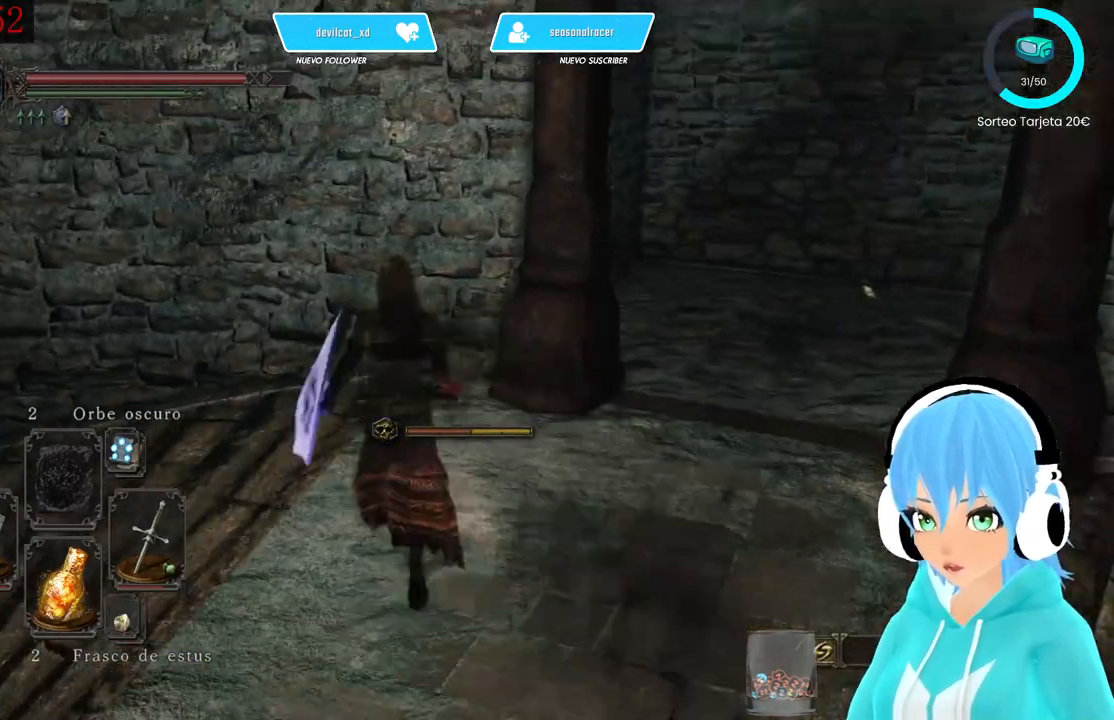
{"dt_ms": 500, "buttons": [], "left_stick": "up-left", "right_stick": "down-left", "events": []}
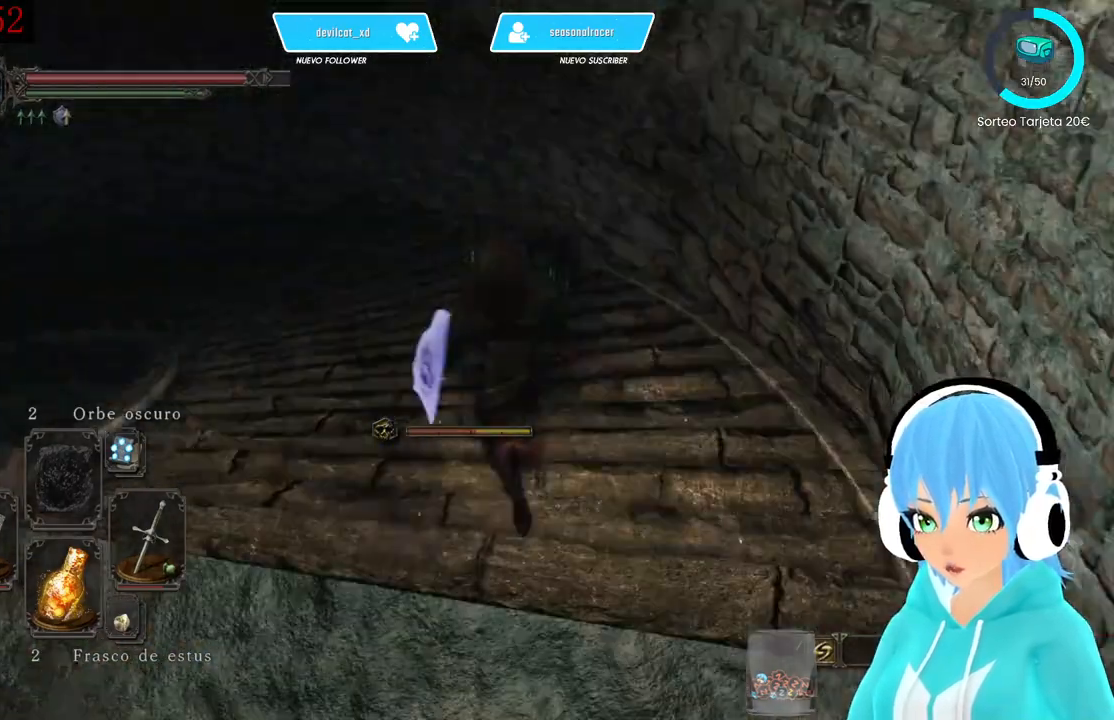
{"dt_ms": 500, "buttons": ["B"], "left_stick": "up-left", "right_stick": "center", "events": [[83, "right_stick", "center"], [167, "B", "down"]]}
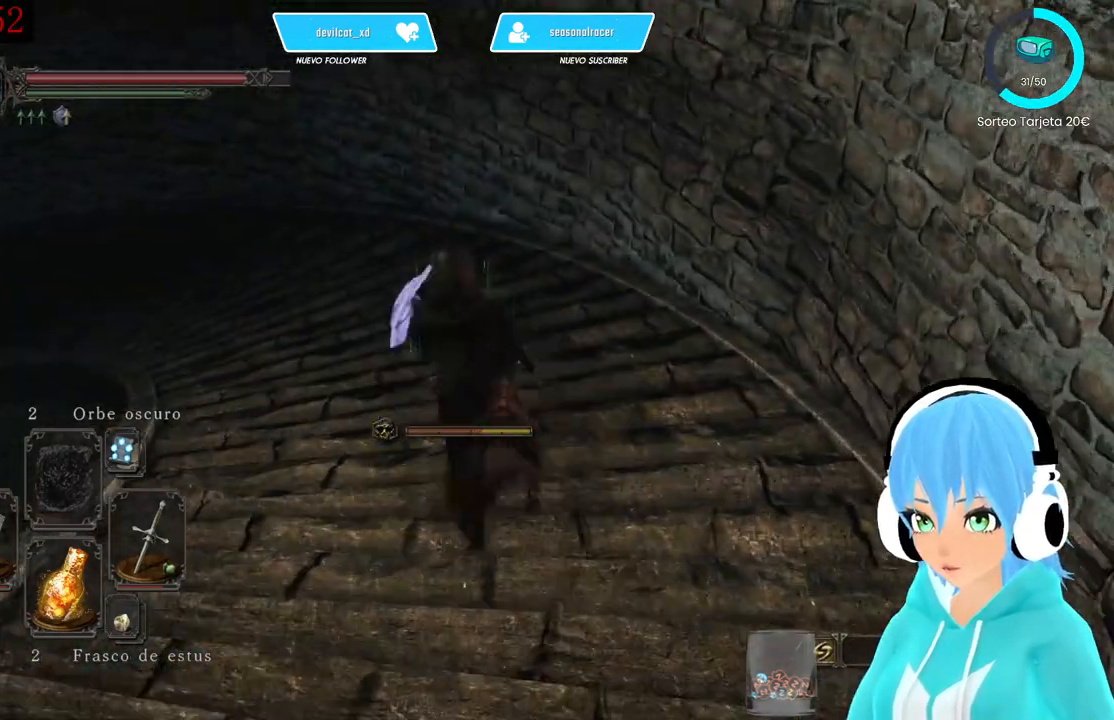
{"dt_ms": 500, "buttons": ["B"], "left_stick": "up-left", "right_stick": "left", "events": [[333, "right_stick", "left"]]}
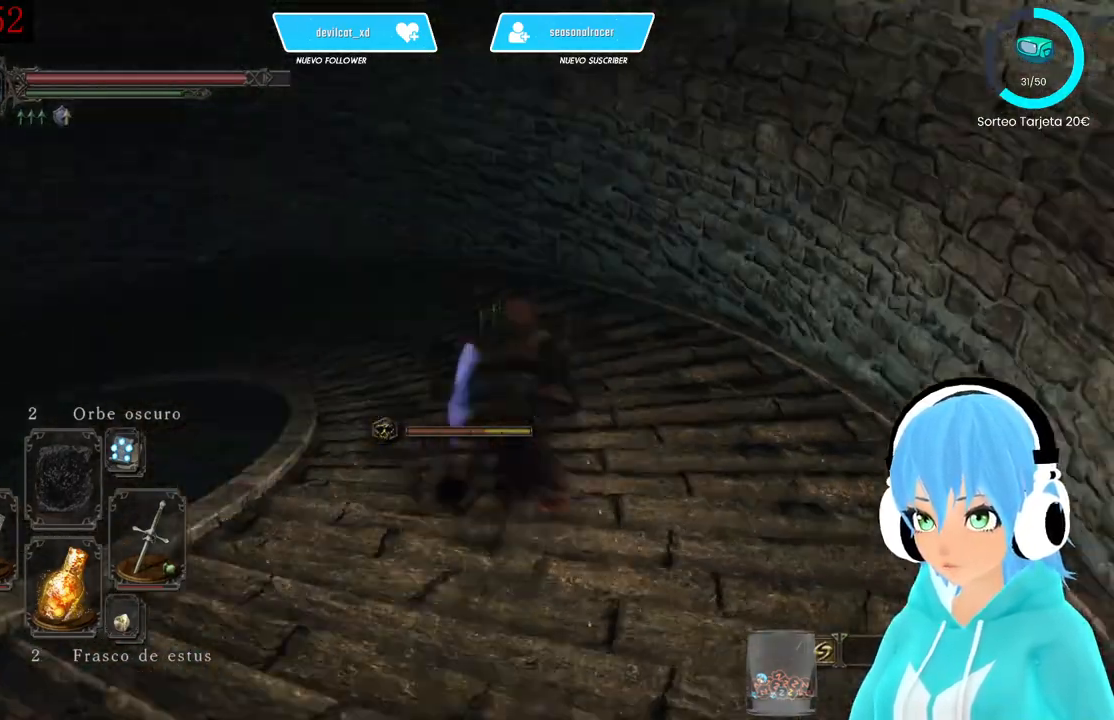
{"dt_ms": 500, "buttons": ["B"], "left_stick": "up", "right_stick": "left", "events": [[83, "left_stick", "up"], [83, "right_stick", "center"], [417, "right_stick", "left"]]}
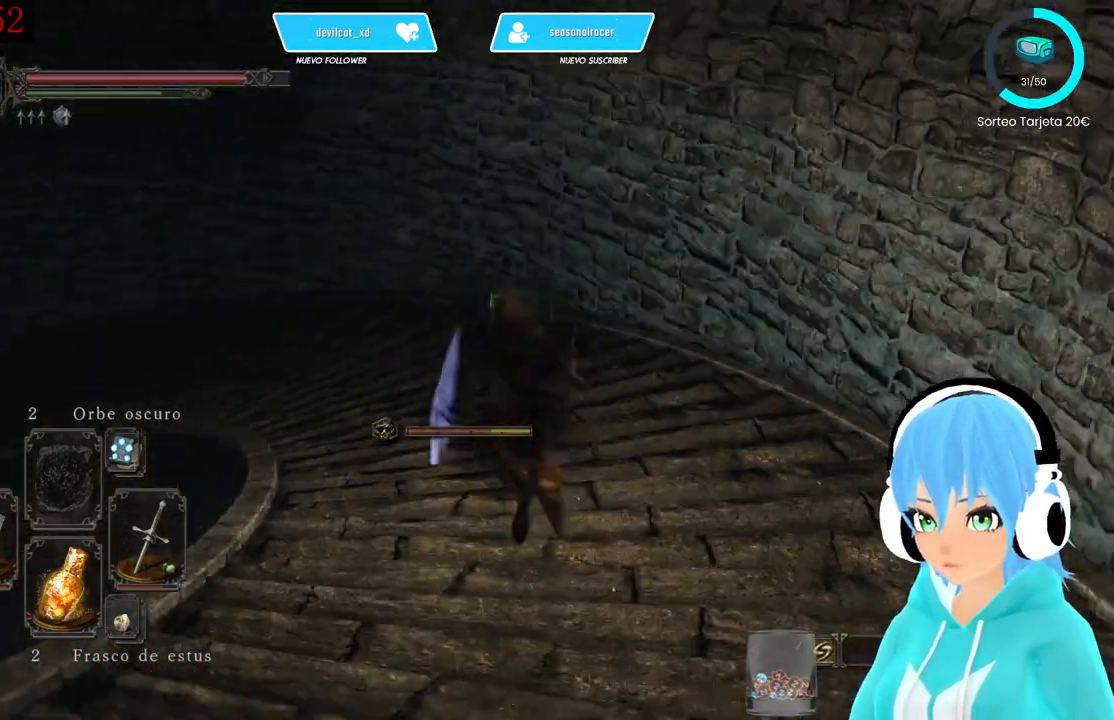
{"dt_ms": 500, "buttons": ["B"], "left_stick": "up", "right_stick": "left", "events": [[250, "right_stick", "center"], [417, "right_stick", "left"]]}
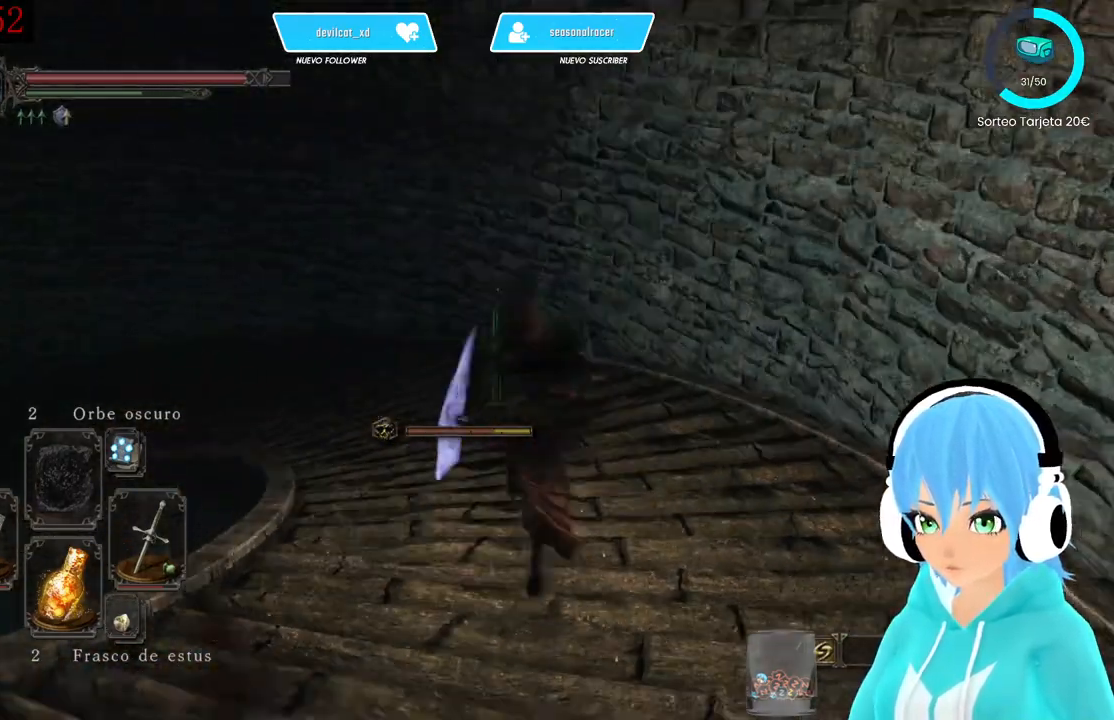
{"dt_ms": 500, "buttons": ["B"], "left_stick": "up", "right_stick": "center", "events": [[333, "right_stick", "center"]]}
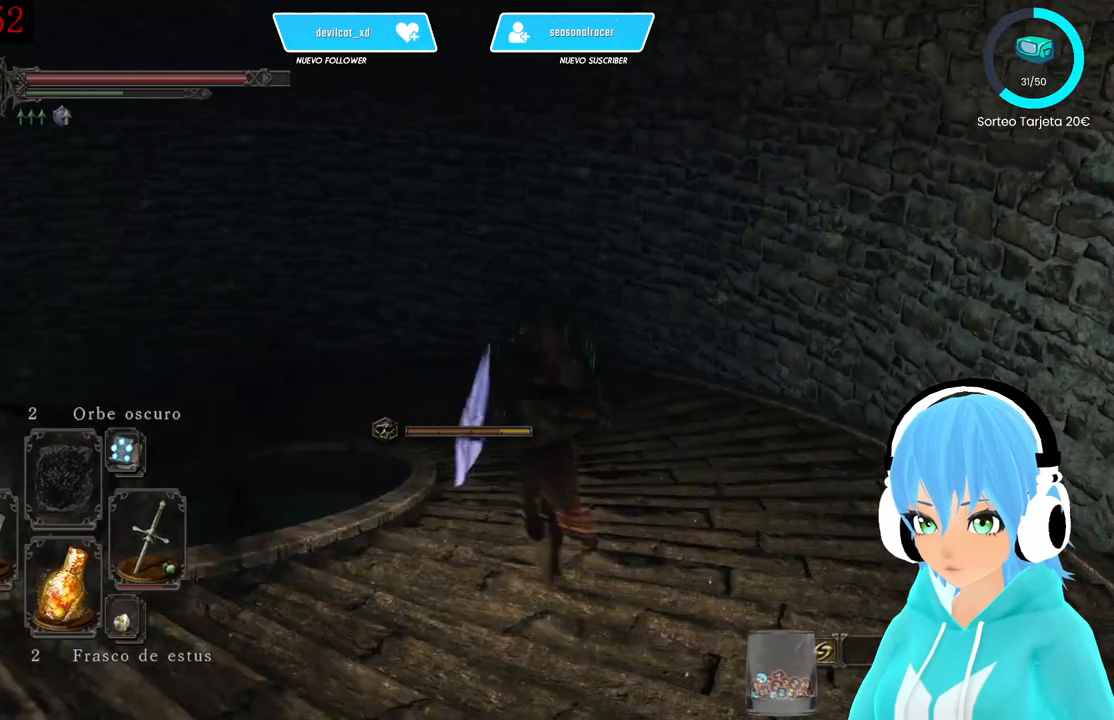
{"dt_ms": 500, "buttons": ["B"], "left_stick": "up", "right_stick": "center", "events": []}
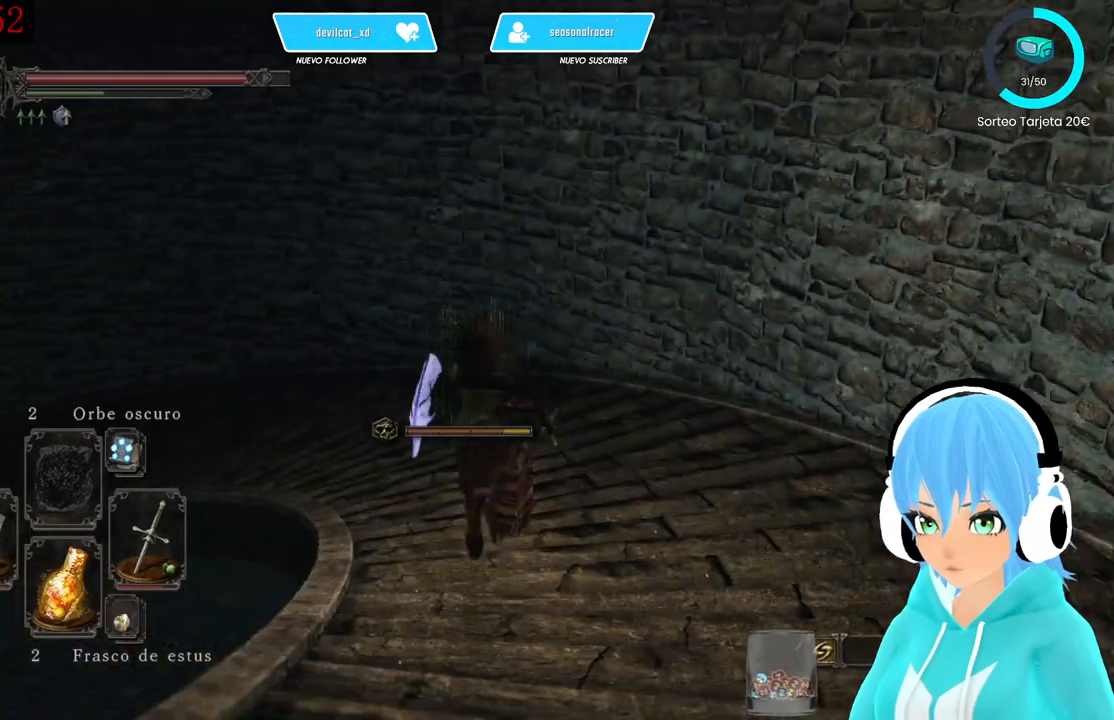
{"dt_ms": 500, "buttons": ["B"], "left_stick": "up", "right_stick": "left", "events": [[250, "right_stick", "left"]]}
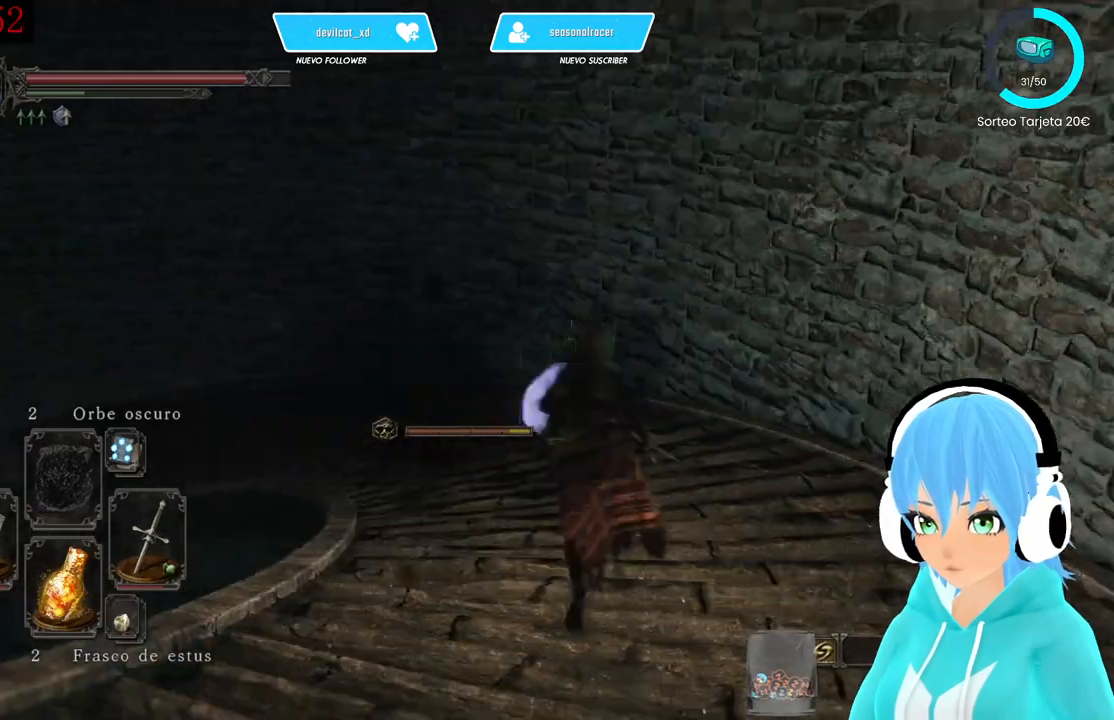
{"dt_ms": 500, "buttons": ["B"], "left_stick": "up", "right_stick": "left", "events": [[167, "right_stick", "center"], [417, "right_stick", "left"]]}
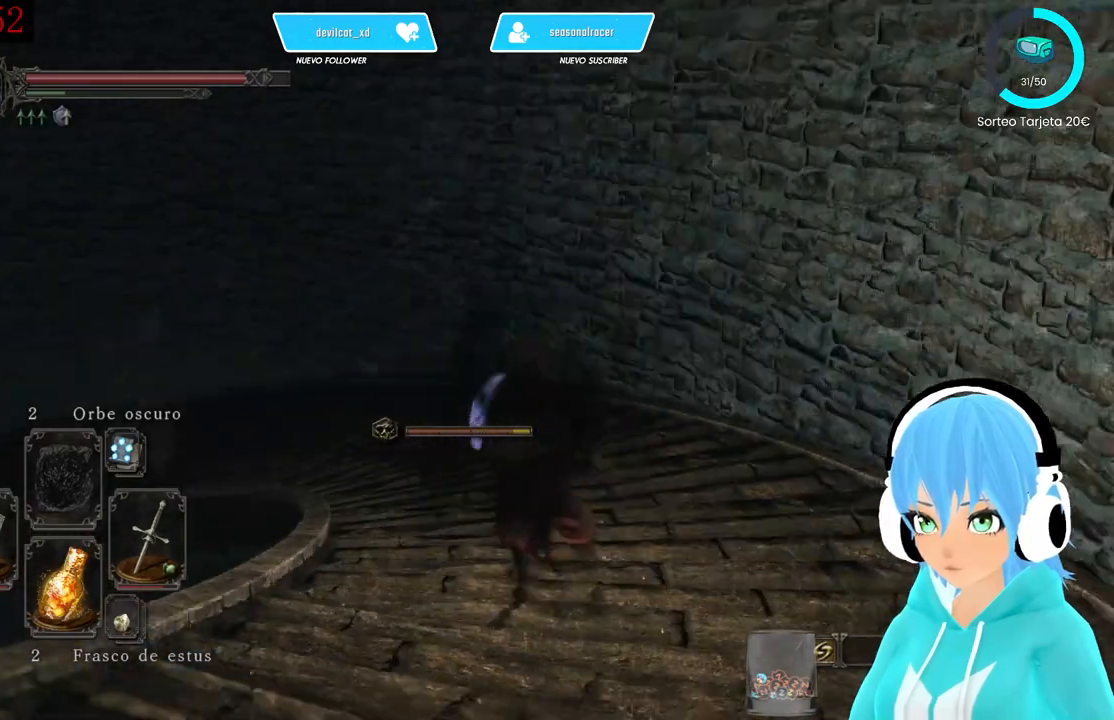
{"dt_ms": 500, "buttons": ["B"], "left_stick": "up", "right_stick": "left", "events": [[250, "right_stick", "center"], [500, "right_stick", "left"]]}
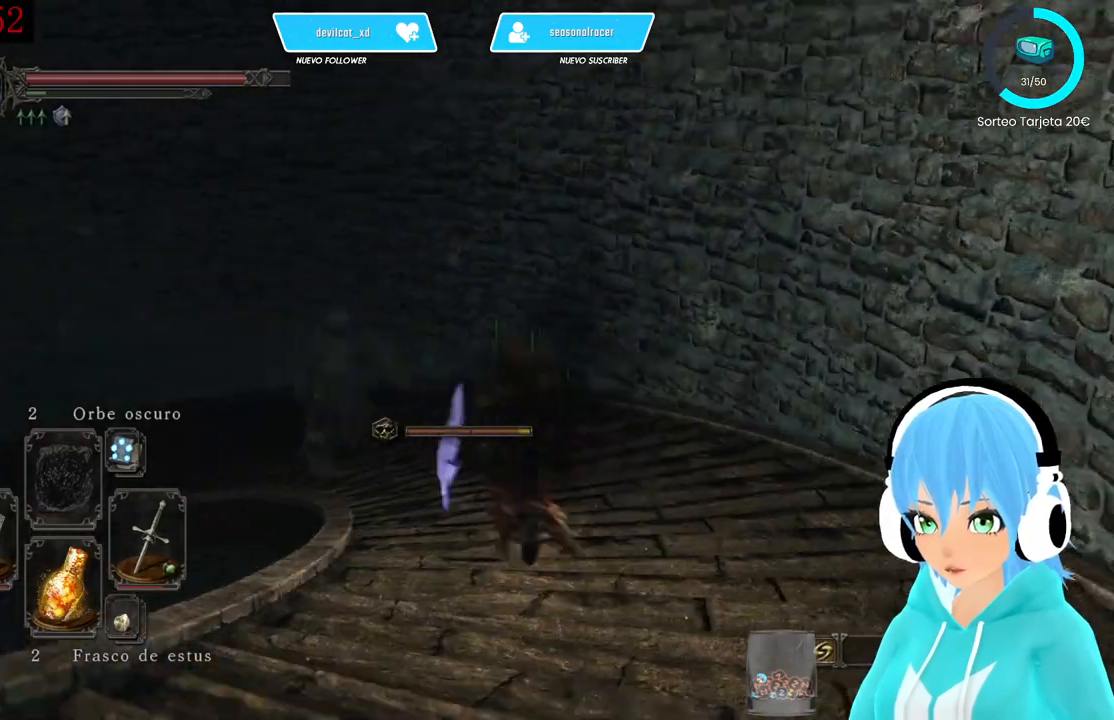
{"dt_ms": 500, "buttons": ["B"], "left_stick": "up-right", "right_stick": "center", "events": [[250, "left_stick", "up-right"], [250, "right_stick", "center"]]}
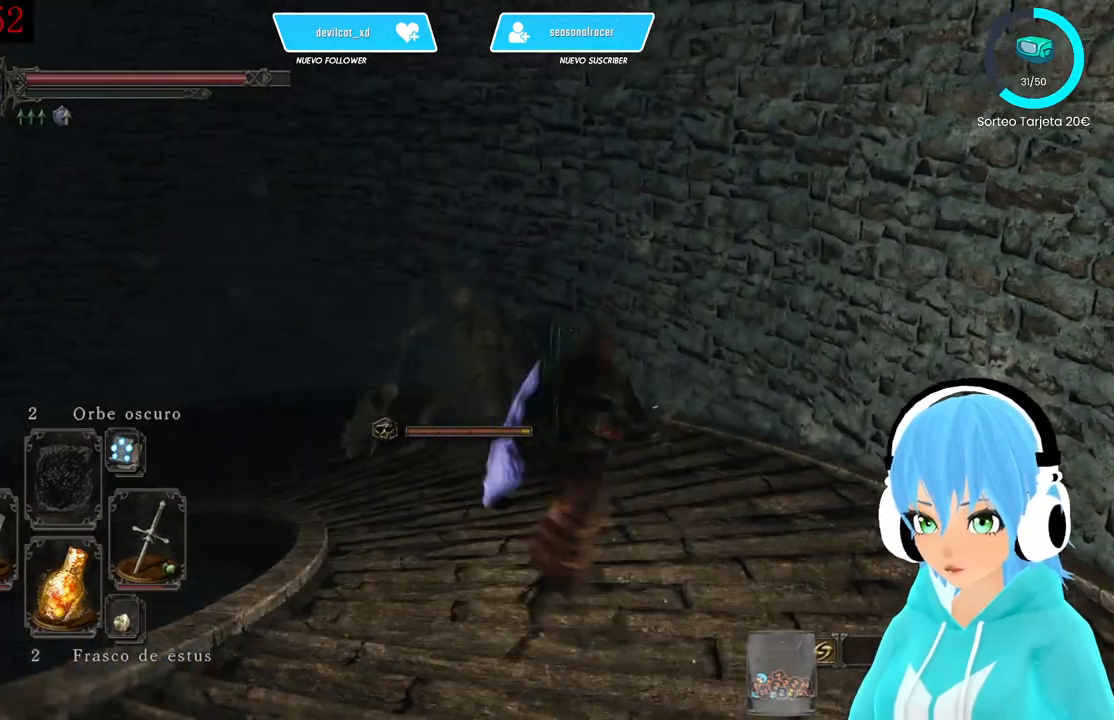
{"dt_ms": 500, "buttons": [], "left_stick": "up-left", "right_stick": "center", "events": [[250, "B", "up"], [250, "left_stick", "up-left"]]}
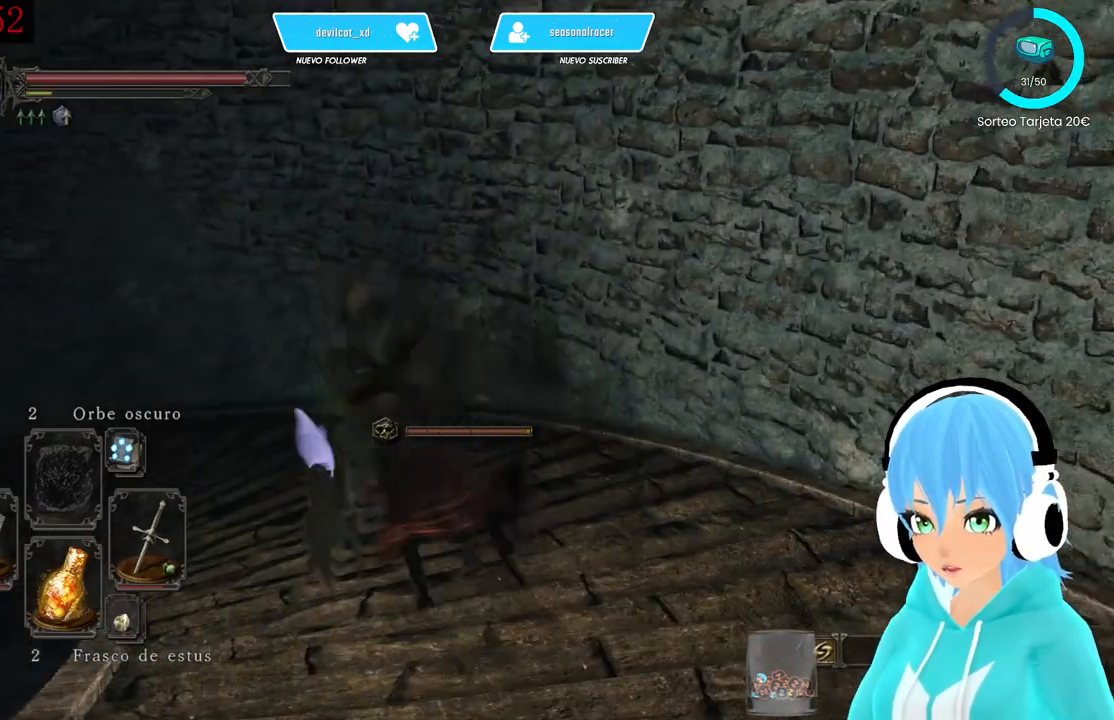
{"dt_ms": 500, "buttons": ["L1"], "left_stick": "up", "right_stick": "center", "events": [[250, "L1", "down"], [500, "left_stick", "up"]]}
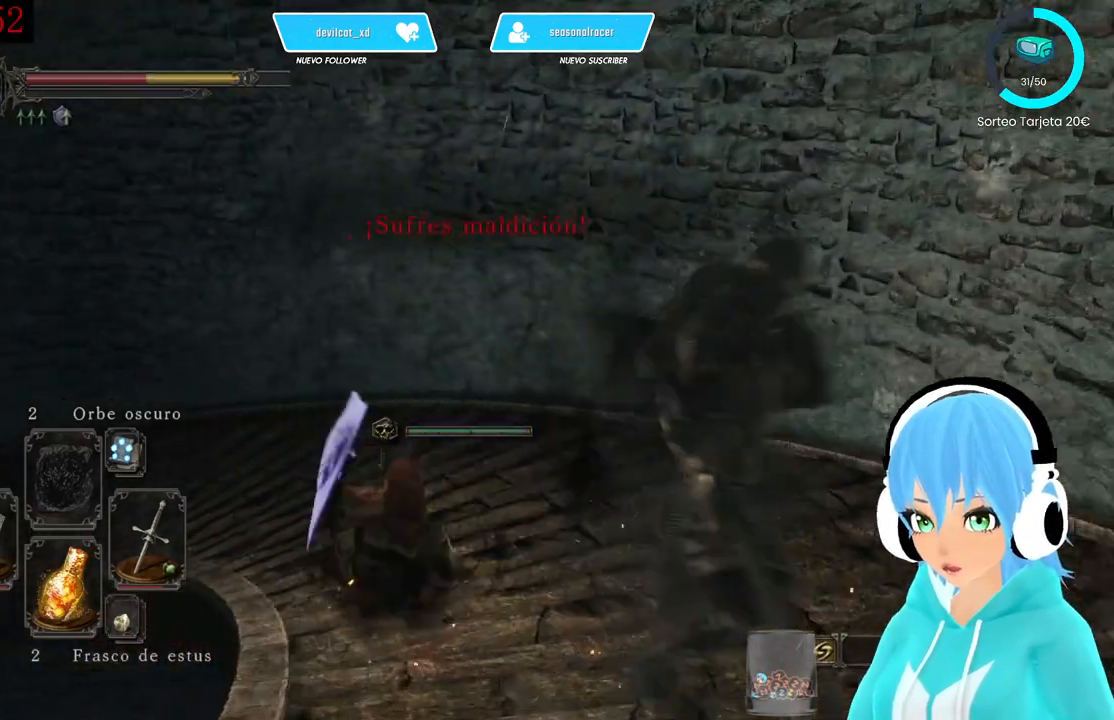
{"dt_ms": 1000, "buttons": [], "left_stick": "up", "right_stick": "up"}
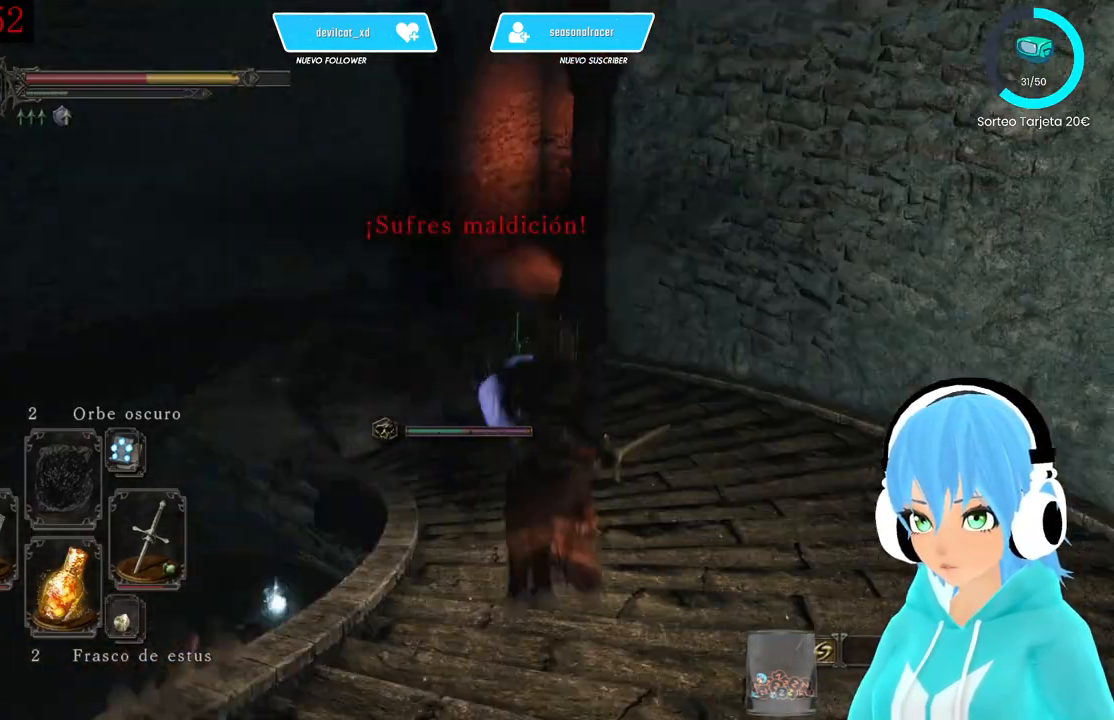
{"dt_ms": 500, "buttons": ["B"], "left_stick": "up-left", "right_stick": "center", "events": [[83, "right_stick", "center"], [167, "B", "down"], [500, "left_stick", "up-left"]]}
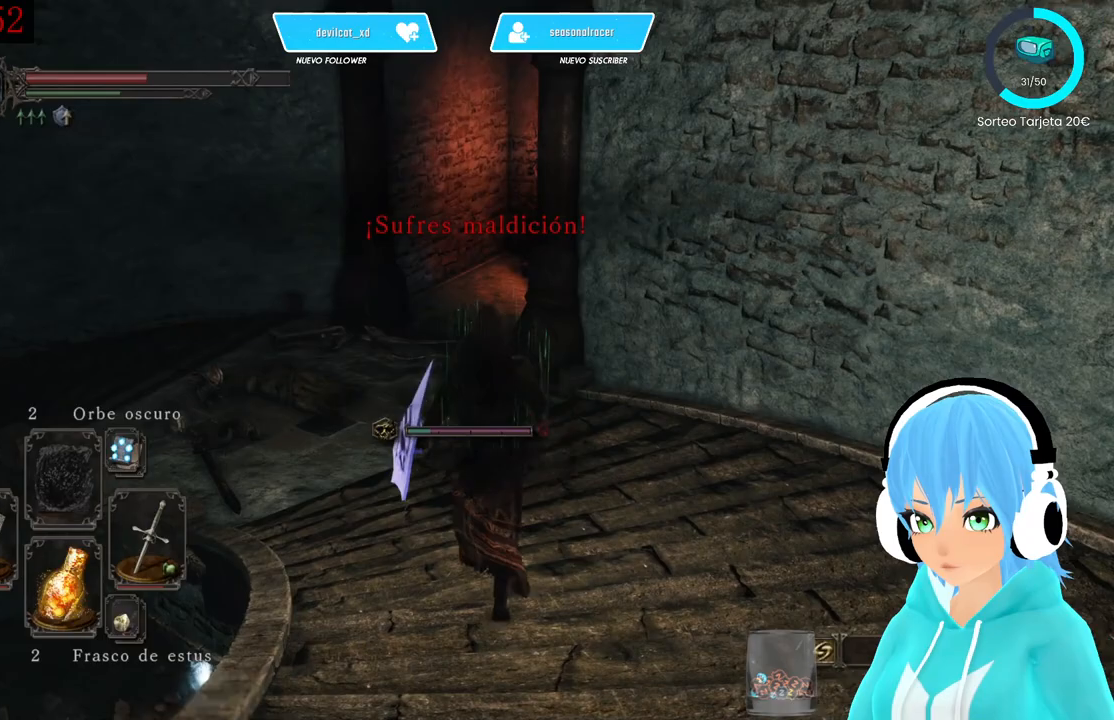
{"dt_ms": 500, "buttons": ["B"], "left_stick": "up-left", "right_stick": "center", "events": []}
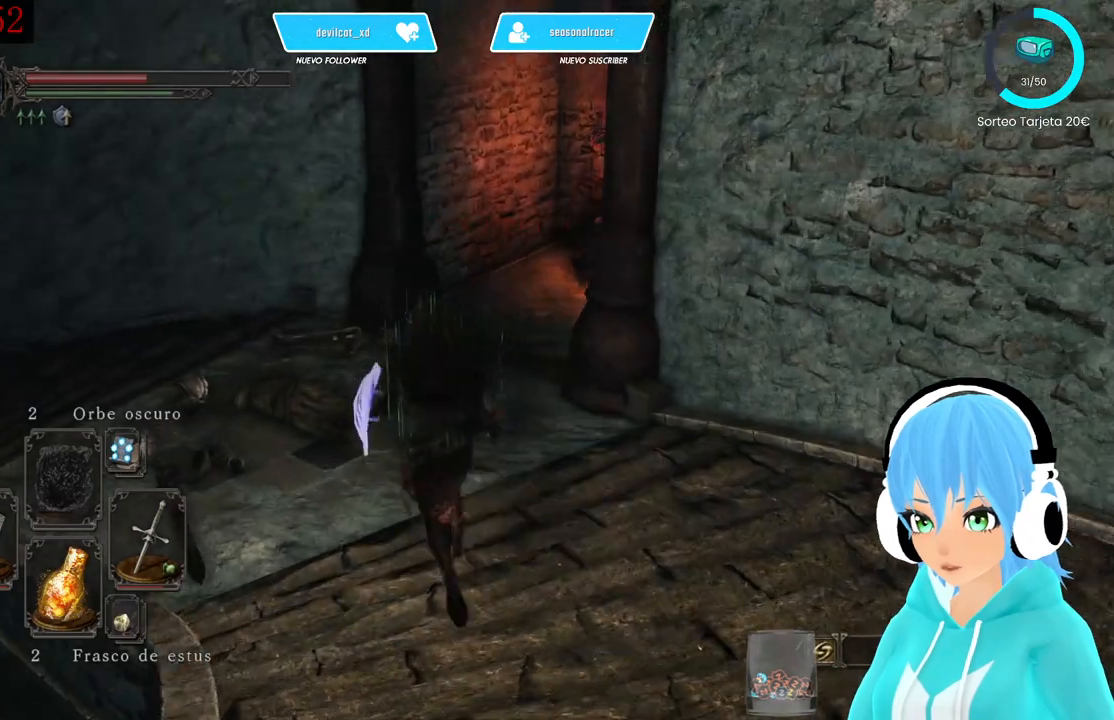
{"dt_ms": 500, "buttons": [], "left_stick": "up-left", "right_stick": "center", "events": [[83, "B", "up"], [333, "right_stick", "right"], [500, "right_stick", "center"]]}
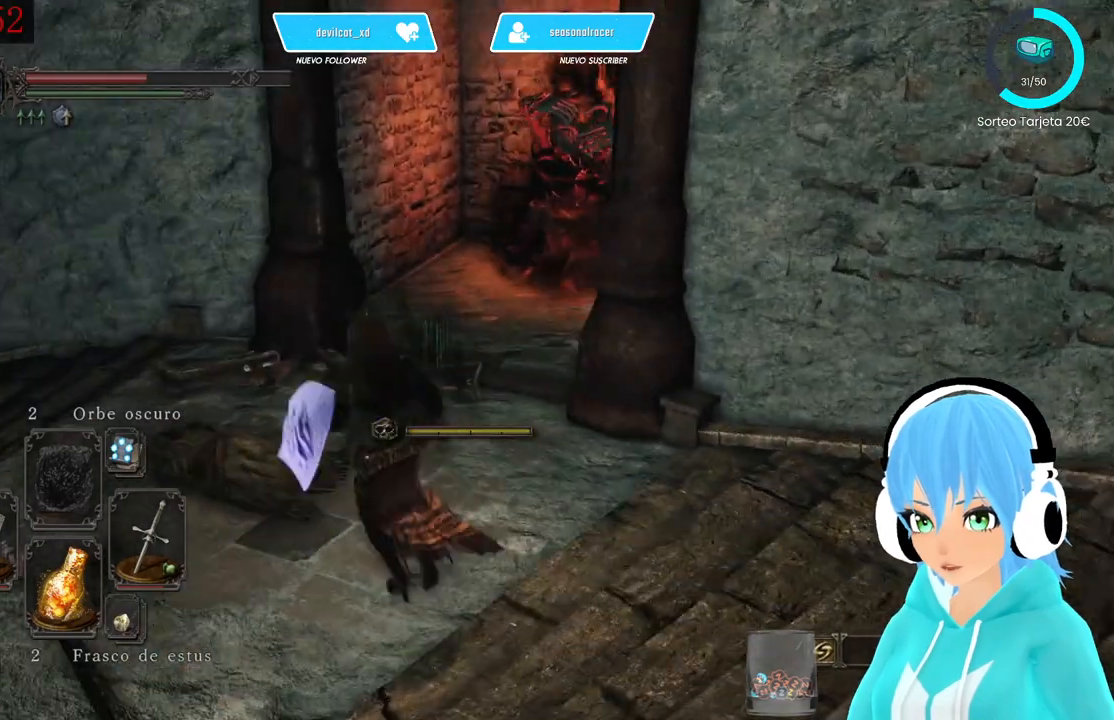
{"dt_ms": 500, "buttons": [], "left_stick": "up-left", "right_stick": "center", "events": [[83, "X", "down"], [250, "X", "up"]]}
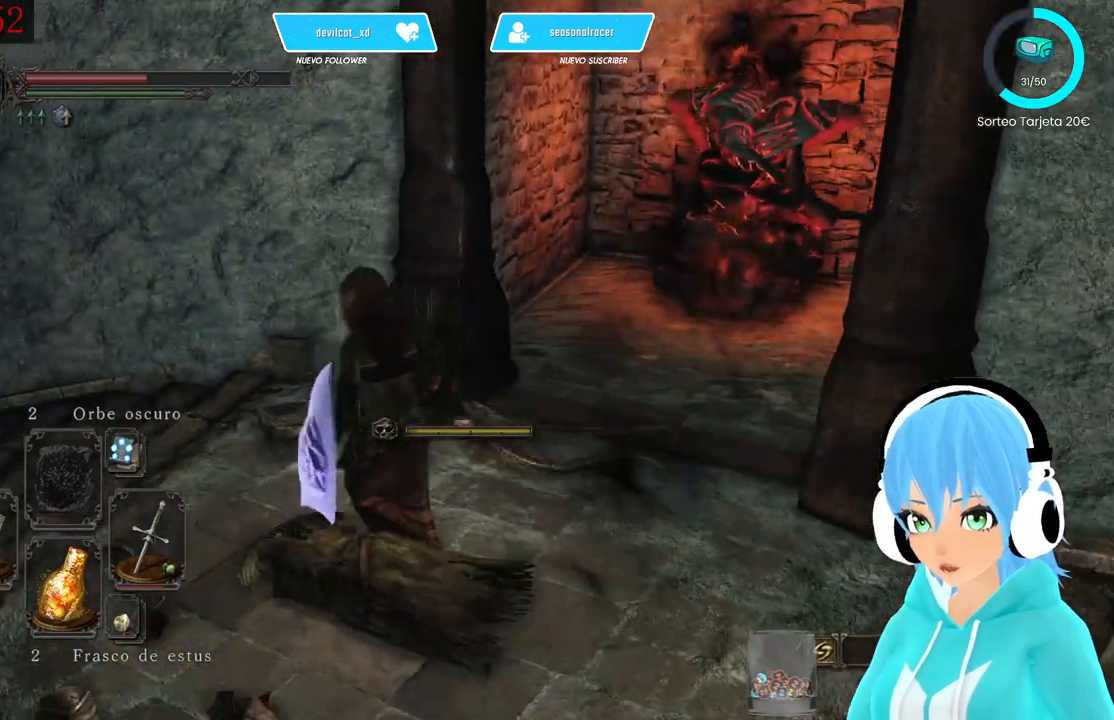
{"dt_ms": 500, "buttons": [], "left_stick": "up-left", "right_stick": "center", "events": []}
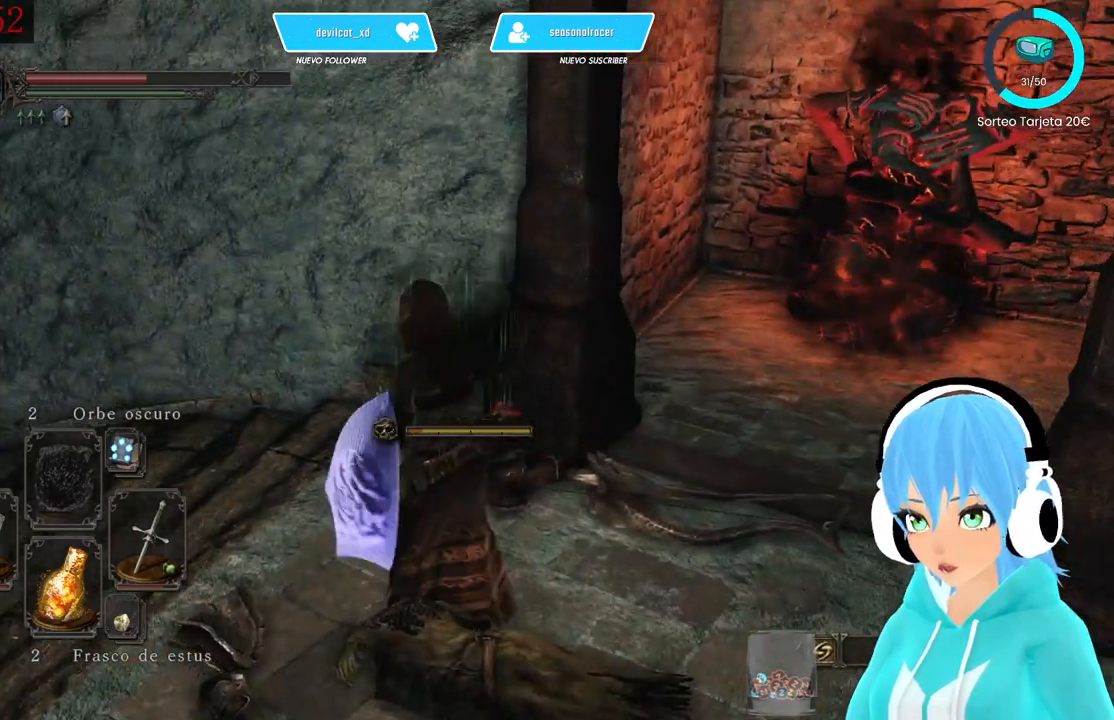
{"dt_ms": 500, "buttons": [], "left_stick": "up", "right_stick": "center", "events": [[83, "right_stick", "up-right"], [333, "left_stick", "center"], [417, "right_stick", "center"], [500, "left_stick", "up"]]}
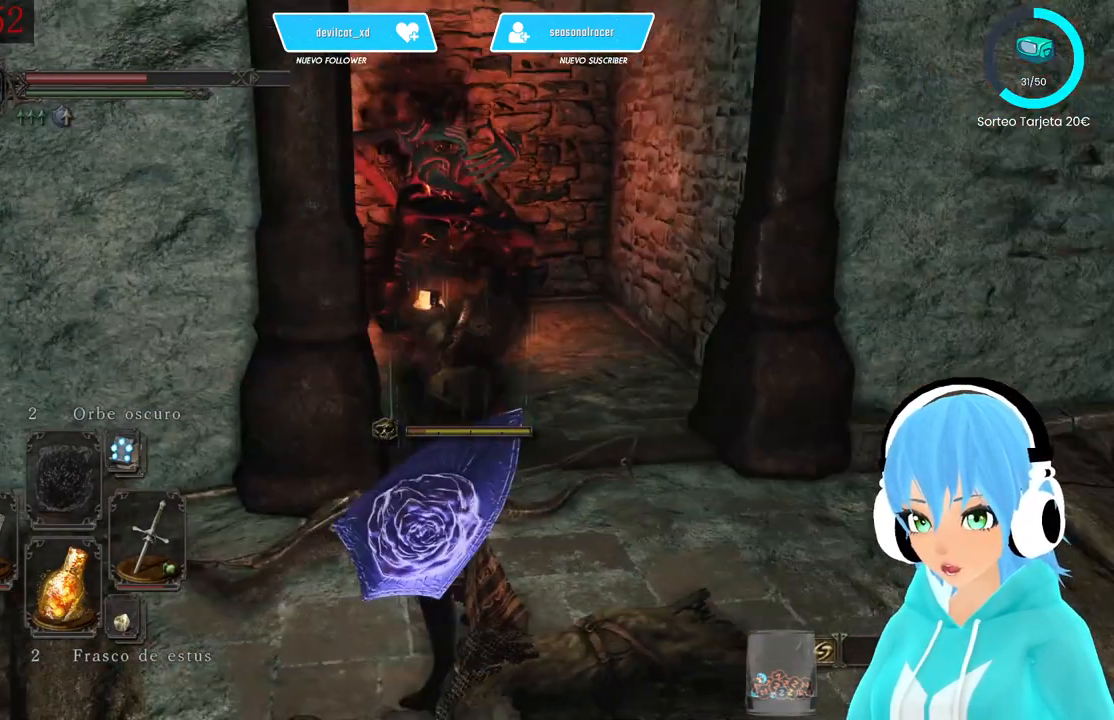
{"dt_ms": 500, "buttons": [], "left_stick": "up", "right_stick": "center", "events": [[417, "B", "down"], [500, "B", "up"]]}
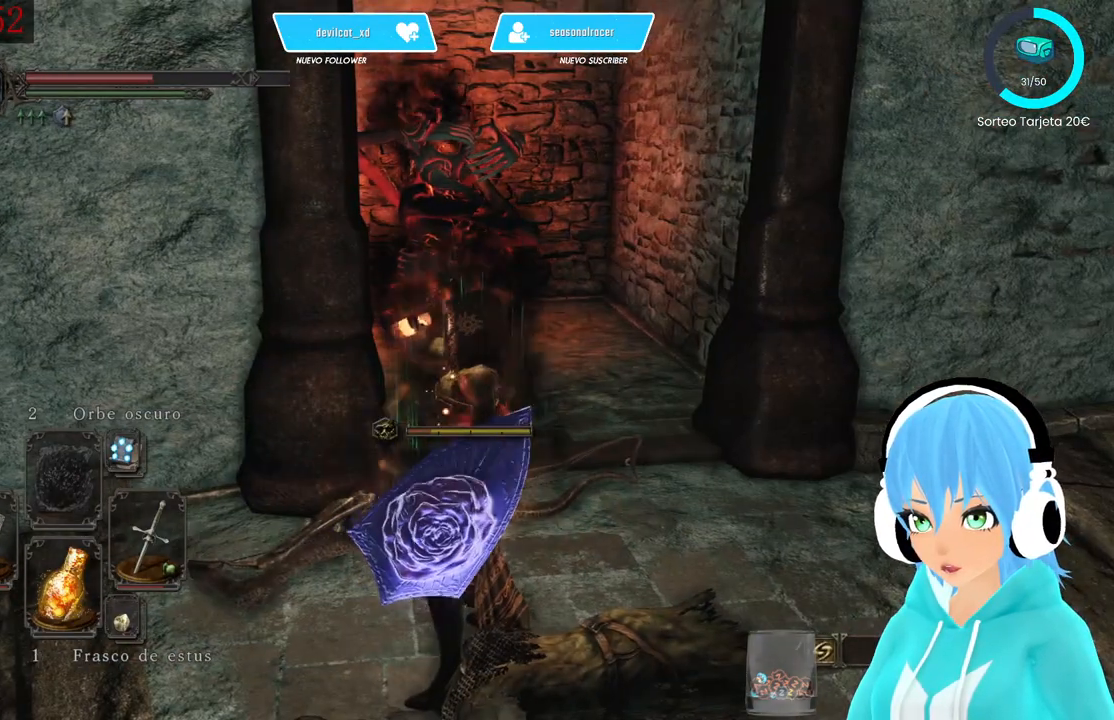
{"dt_ms": 500, "buttons": [], "left_stick": "up", "right_stick": "center", "events": [[167, "B", "down"], [333, "B", "up"], [417, "B", "down"], [500, "B", "up"]]}
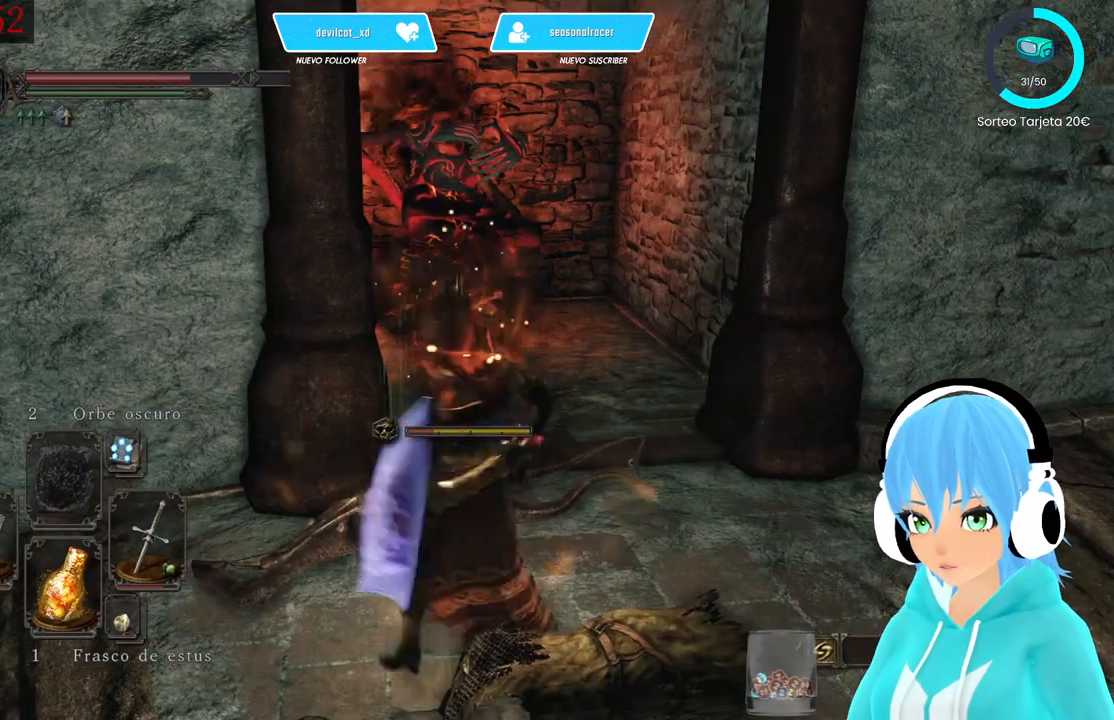
{"dt_ms": 500, "buttons": [], "left_stick": "up", "right_stick": "center", "events": [[83, "B", "down"], [167, "B", "up"], [250, "B", "down"], [417, "B", "up"]]}
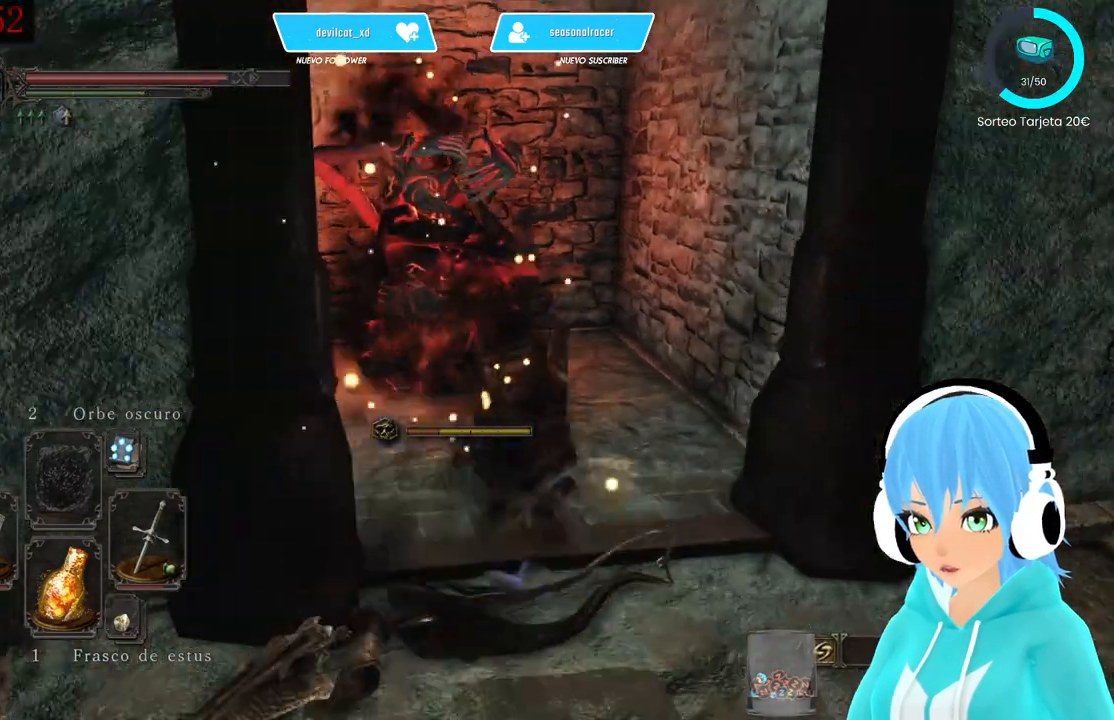
{"dt_ms": 500, "buttons": [], "left_stick": "up", "right_stick": "center", "events": []}